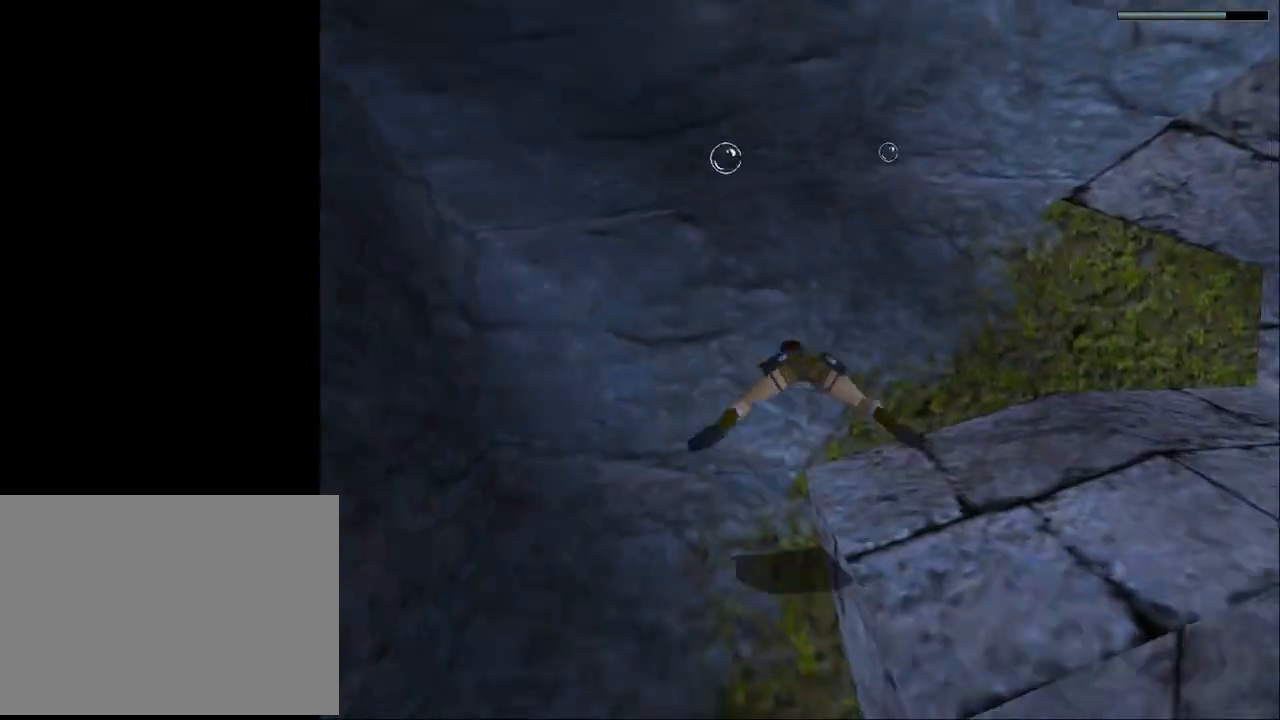
Gameplay with a controller (PlayStation layout); each line is a JSON object with the inputs held at the frame after it. "events" lists button and stick changes between this image and that frame as [ms after this image, input, new state], when the widget could be followed in between. Not read: L1 R1 left_stick right_stick.
{"buttons": ["SQUARE", "DPAD_RIGHT"], "events": []}
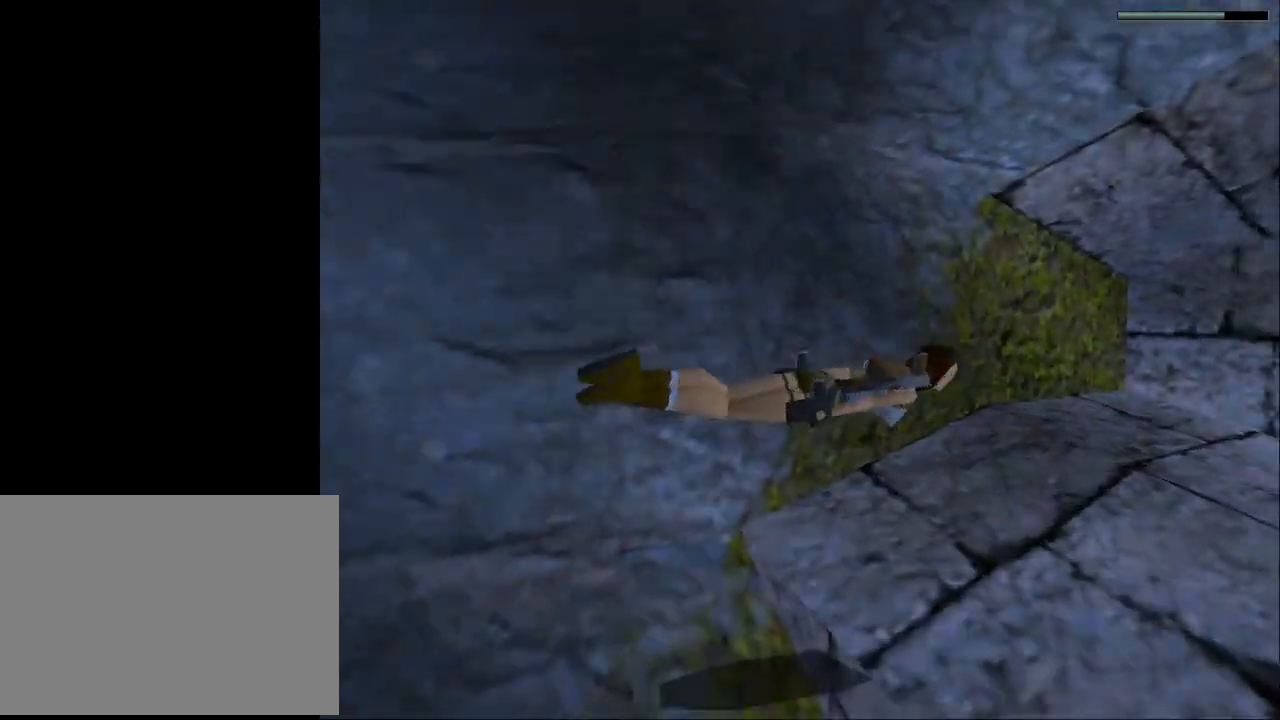
{"buttons": ["SQUARE"], "events": [[300, "DPAD_RIGHT", "up"]]}
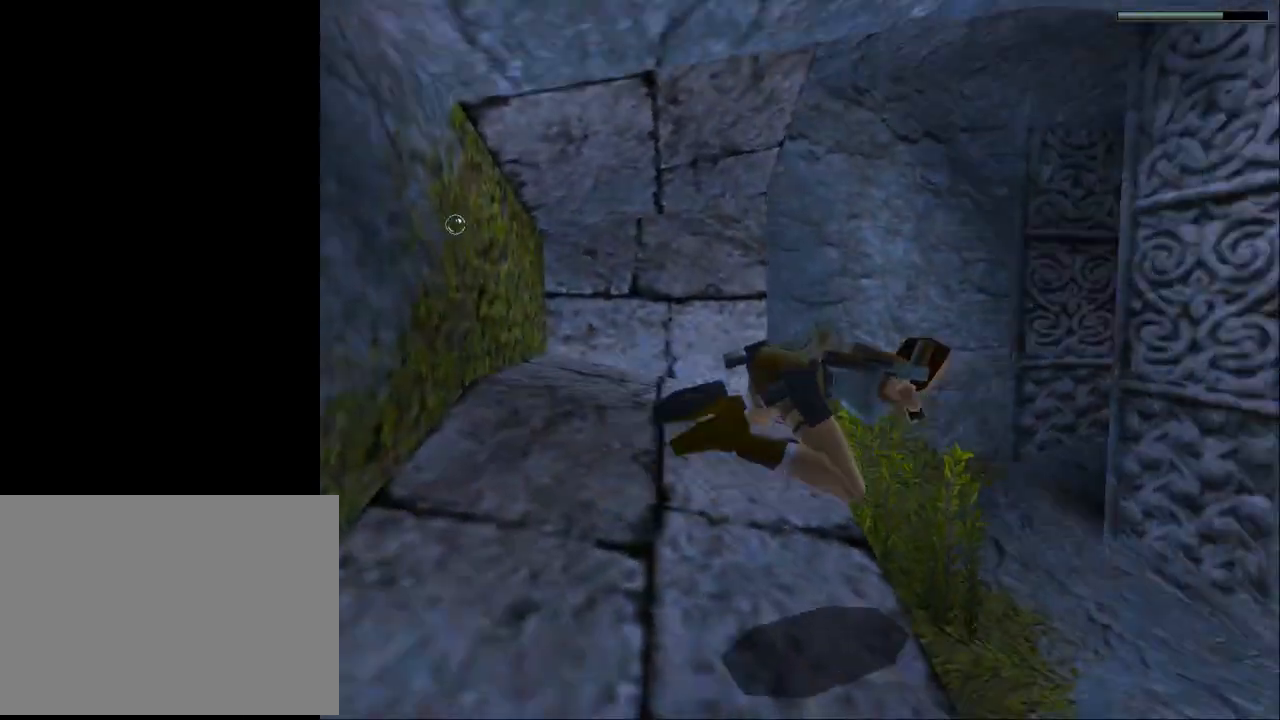
{"buttons": ["SQUARE"], "events": []}
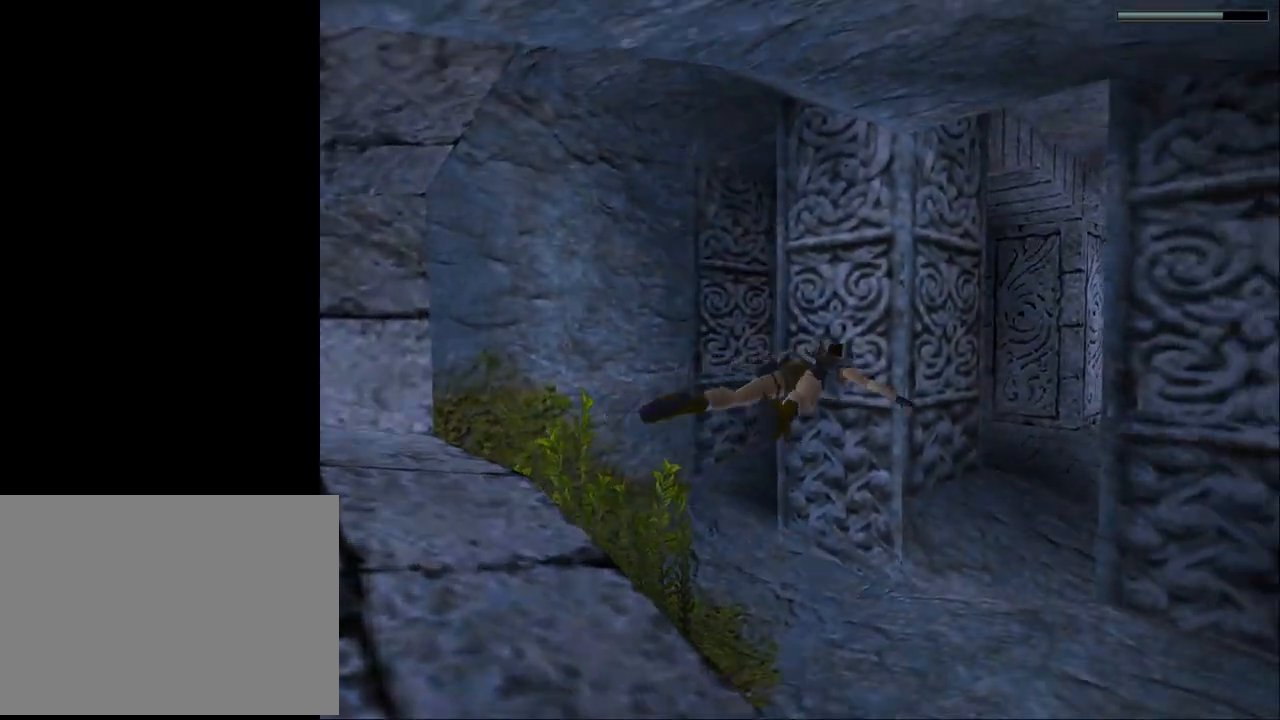
{"buttons": ["SQUARE", "DPAD_LEFT"], "events": [[200, "DPAD_LEFT", "down"]]}
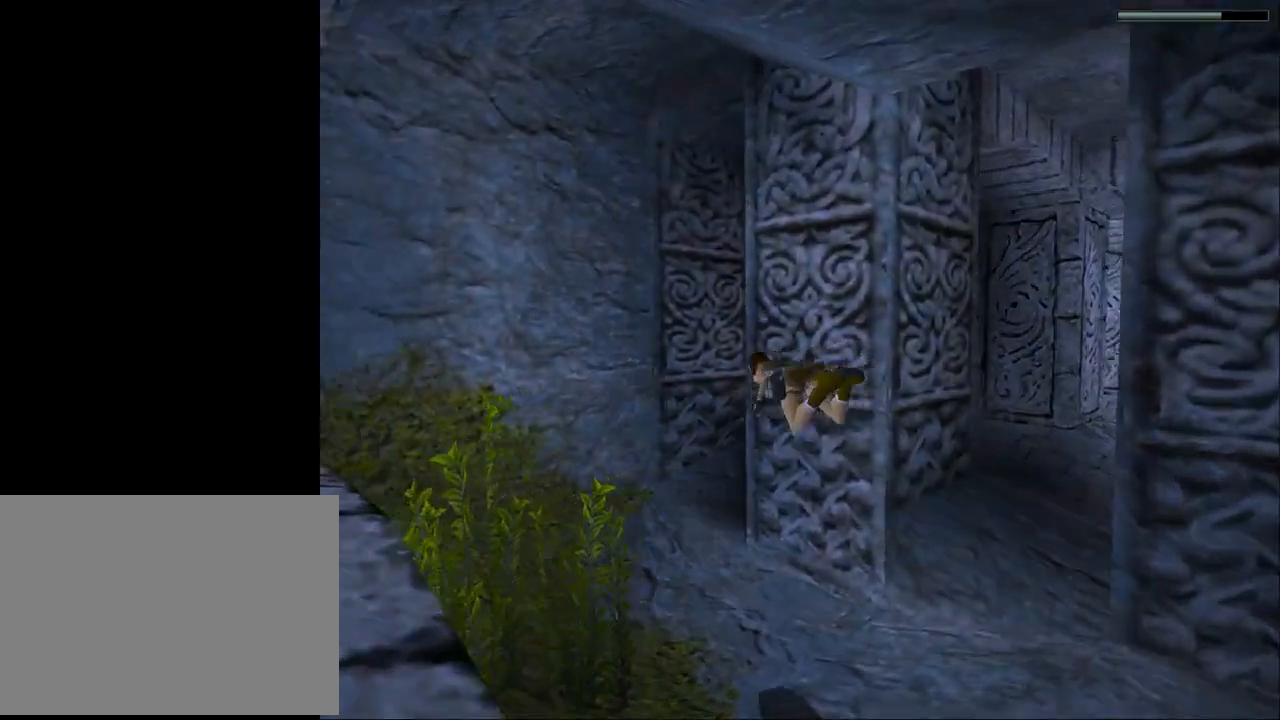
{"buttons": ["SQUARE", "DPAD_LEFT"], "events": [[67, "DPAD_LEFT", "up"], [467, "DPAD_LEFT", "down"]]}
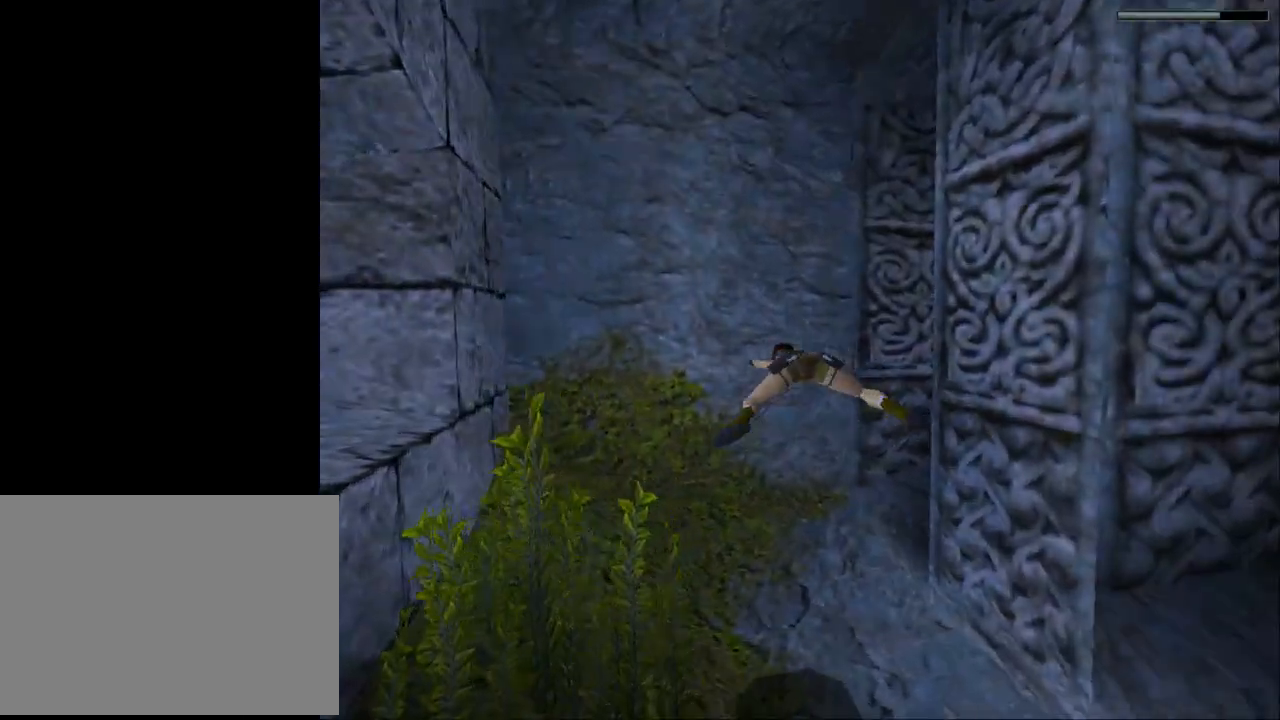
{"buttons": ["SQUARE", "DPAD_RIGHT"], "events": [[67, "DPAD_LEFT", "up"], [167, "DPAD_RIGHT", "down"]]}
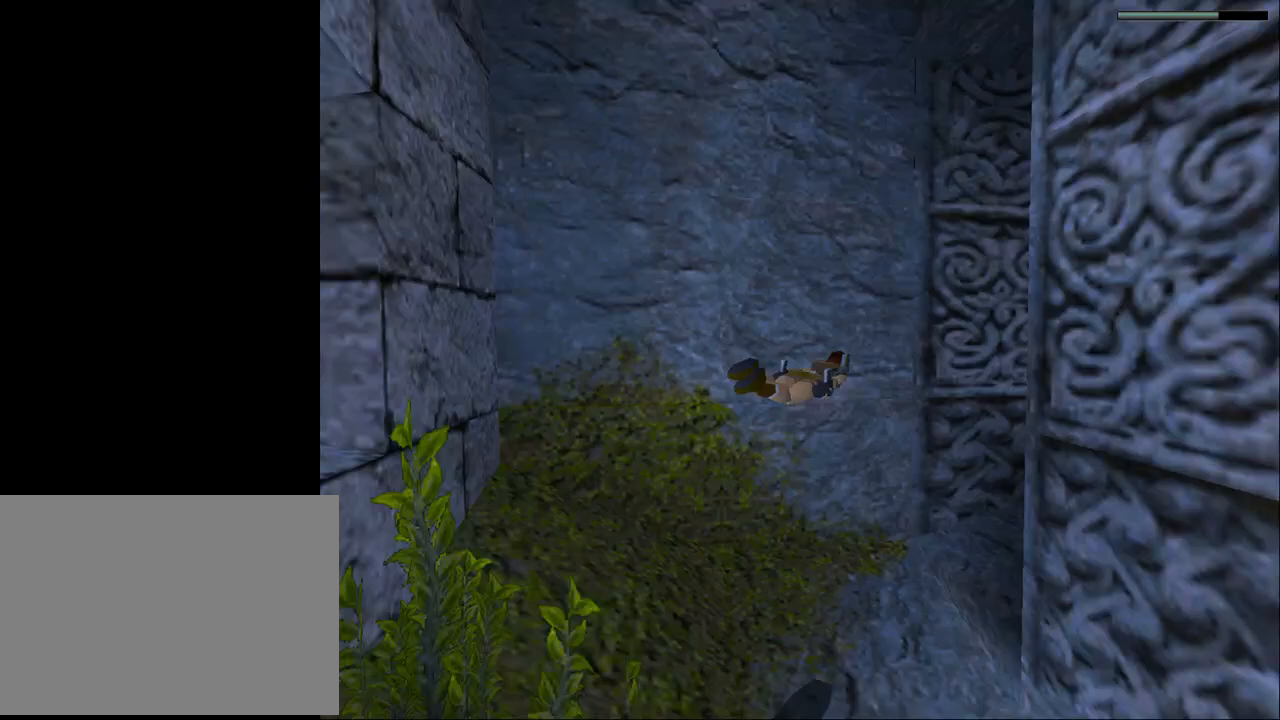
{"buttons": ["SQUARE"], "events": [[267, "DPAD_RIGHT", "up"]]}
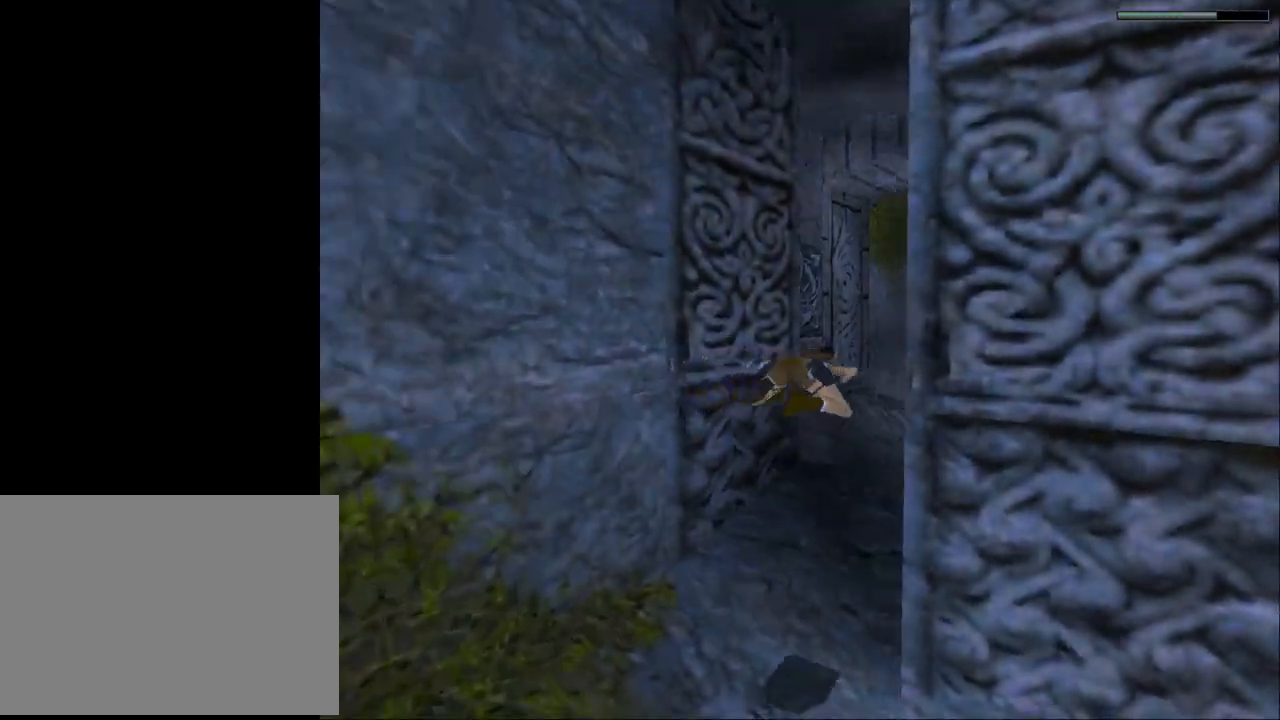
{"buttons": ["SQUARE"], "events": []}
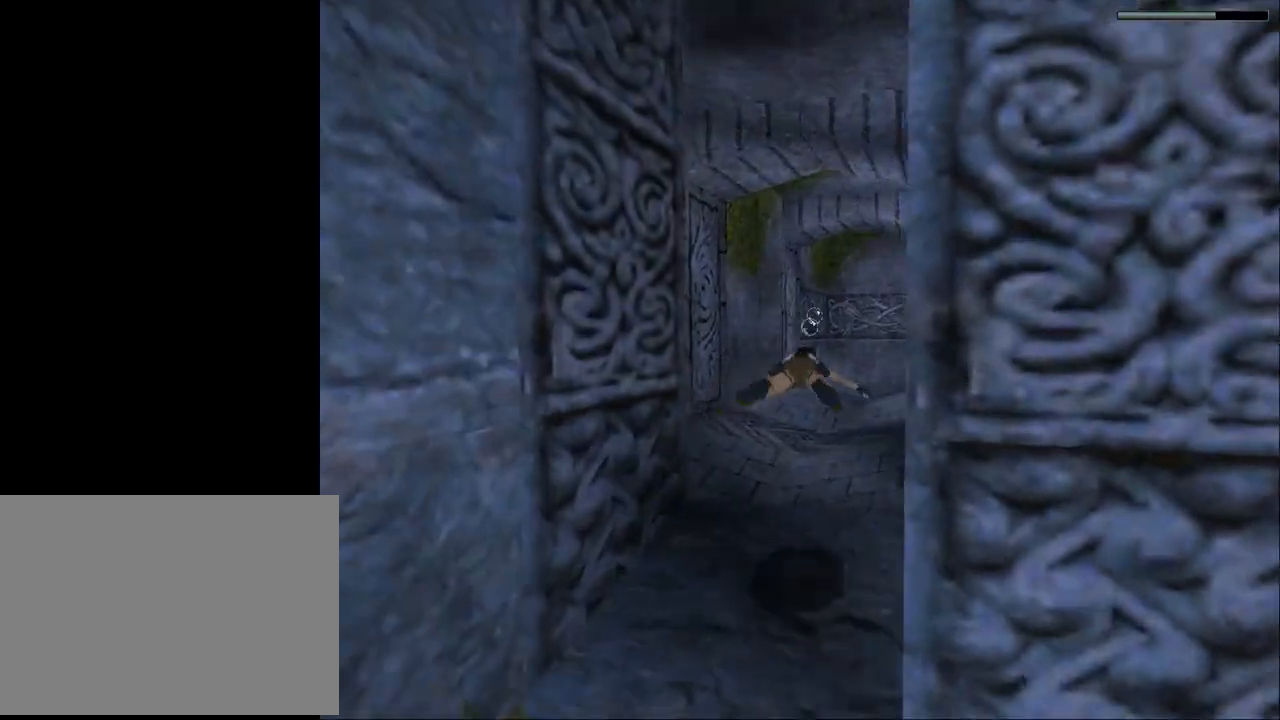
{"buttons": ["SQUARE", "DPAD_DOWN"], "events": [[33, "DPAD_LEFT", "down"], [133, "DPAD_LEFT", "up"], [500, "DPAD_DOWN", "down"]]}
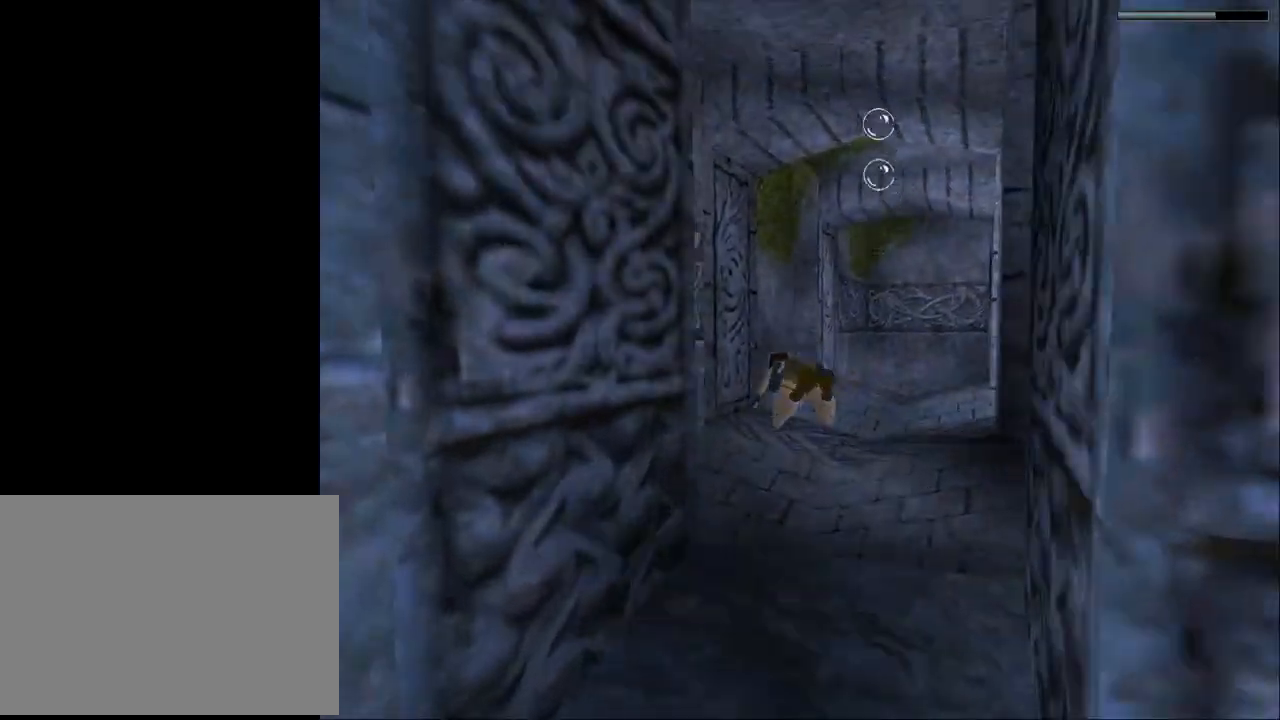
{"buttons": ["SQUARE", "DPAD_LEFT"], "events": [[100, "DPAD_DOWN", "up"], [400, "DPAD_LEFT", "down"]]}
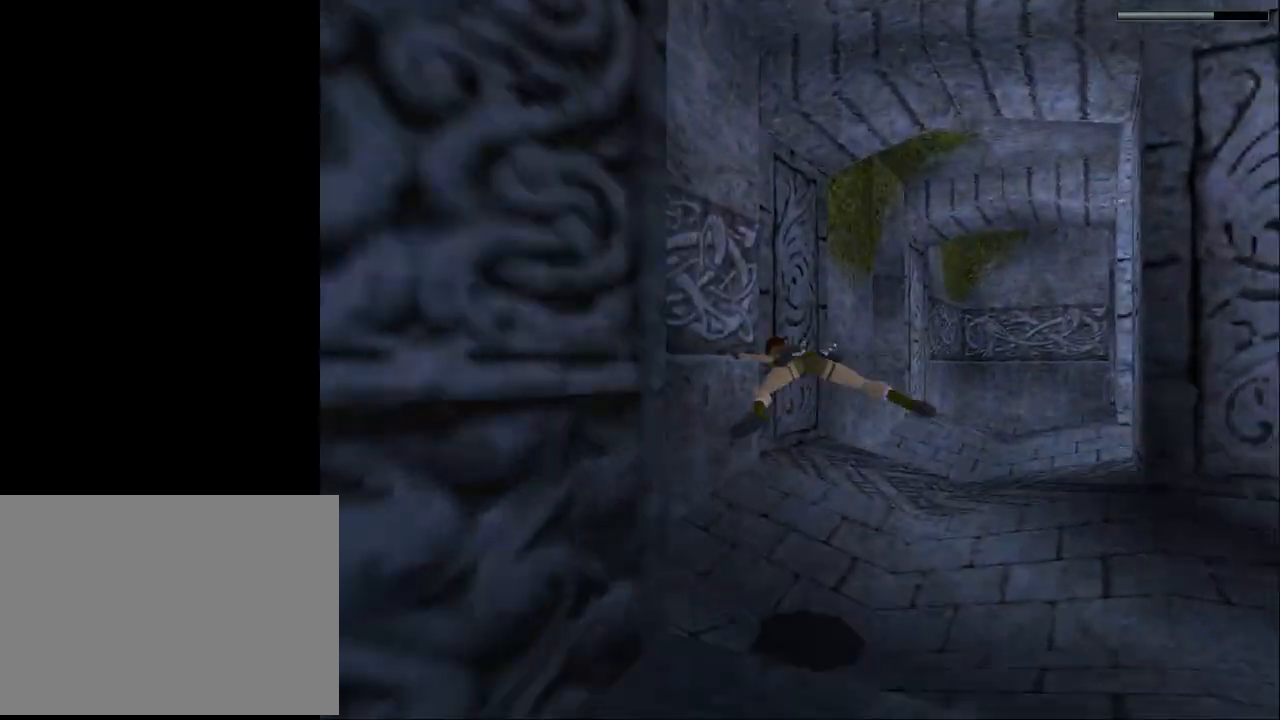
{"buttons": ["SQUARE"], "events": [[433, "DPAD_LEFT", "up"]]}
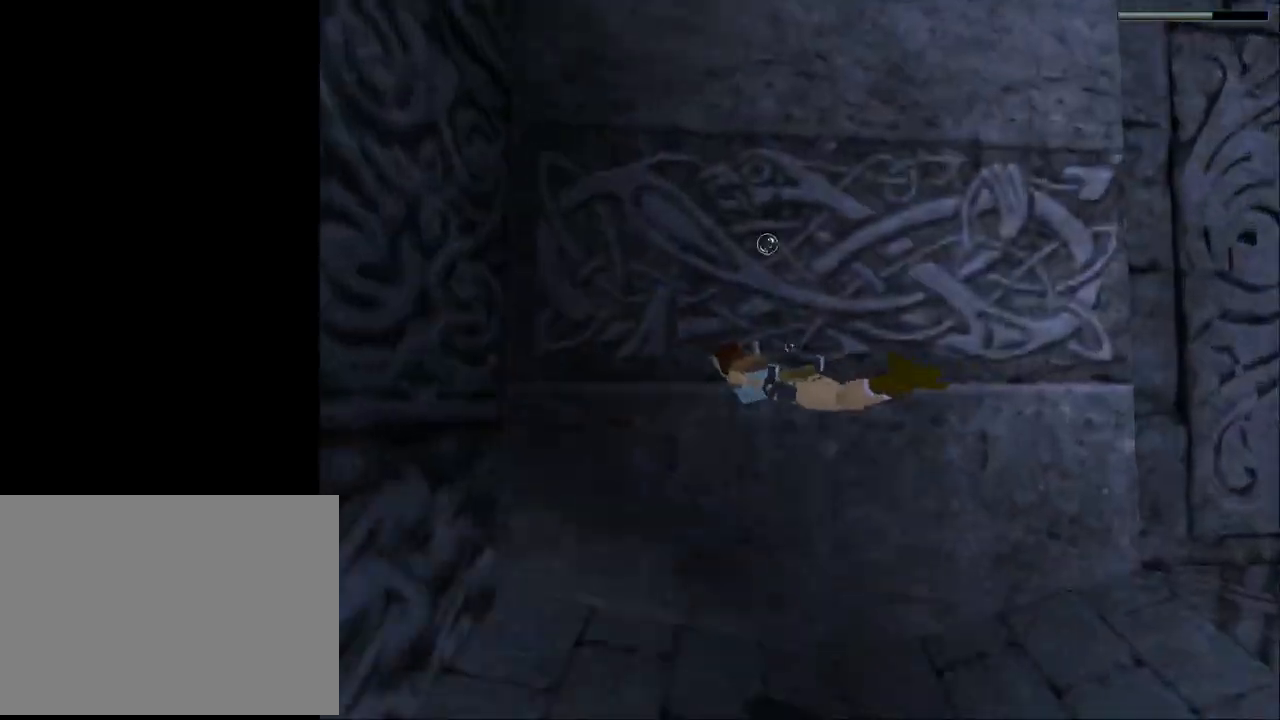
{"buttons": ["SQUARE", "DPAD_RIGHT"], "events": [[100, "DPAD_RIGHT", "down"]]}
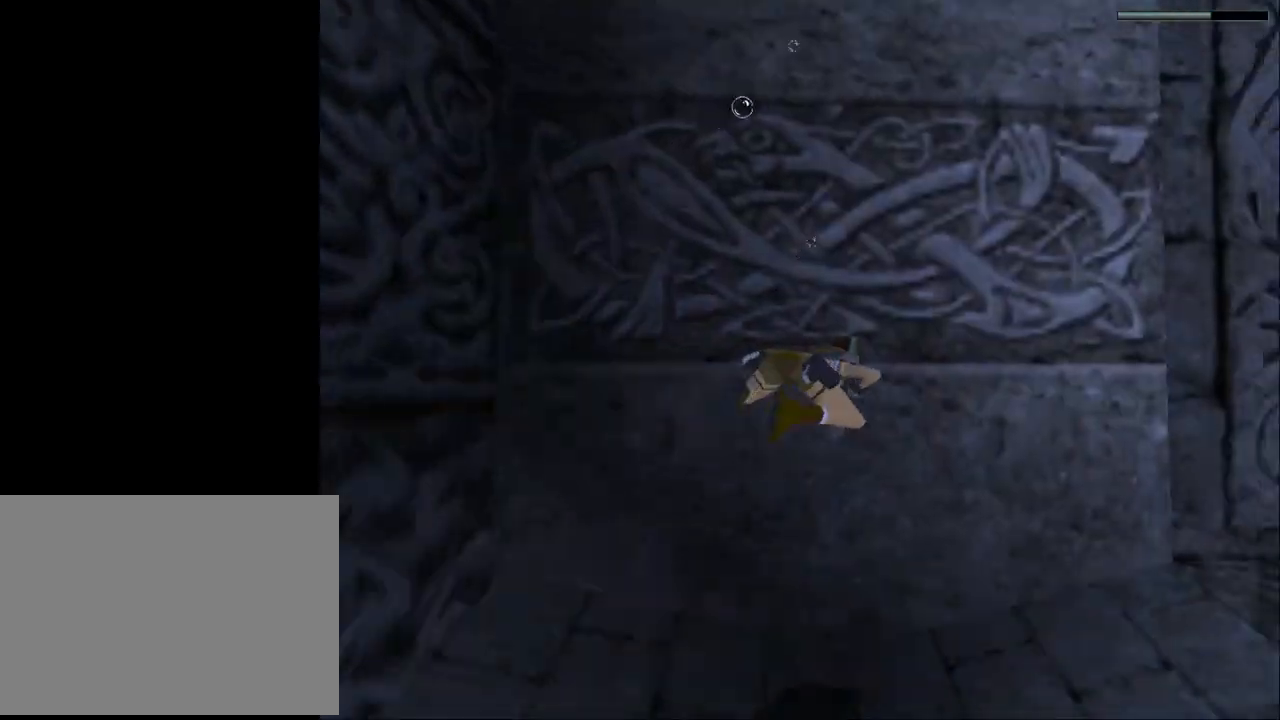
{"buttons": ["SQUARE"], "events": [[400, "DPAD_RIGHT", "up"]]}
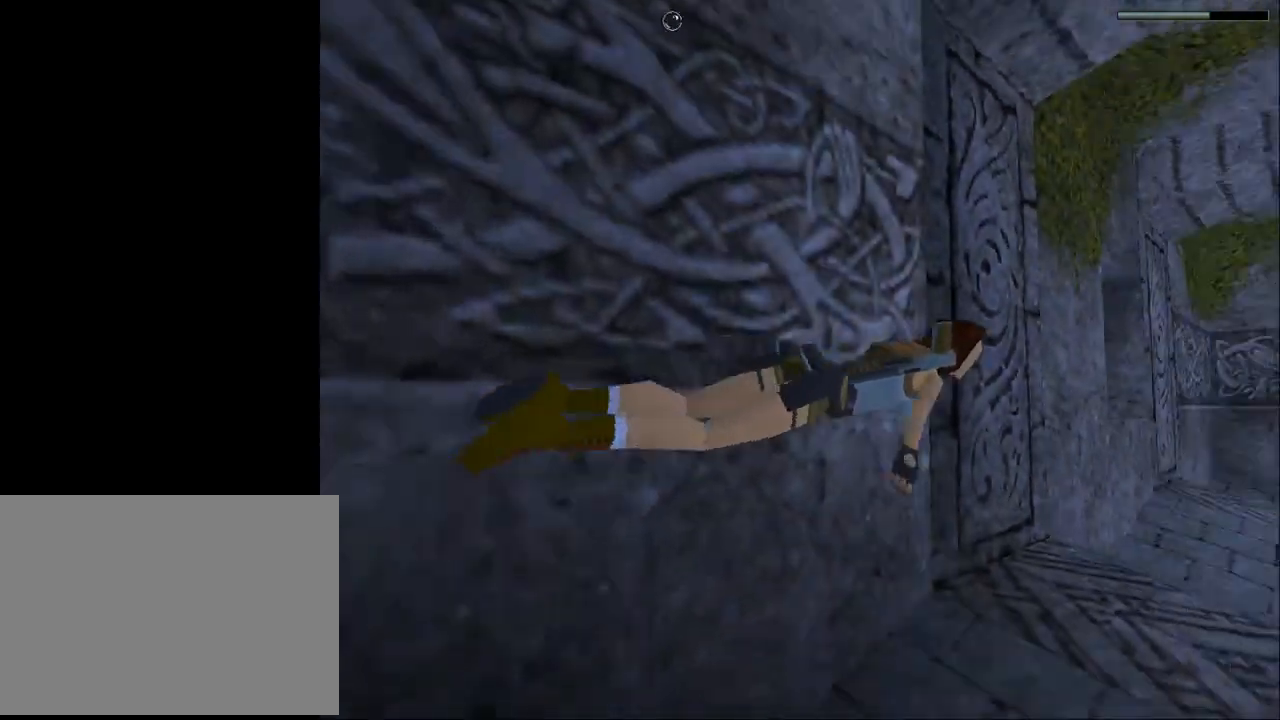
{"buttons": ["SQUARE"], "events": [[367, "DPAD_LEFT", "down"], [500, "DPAD_LEFT", "up"]]}
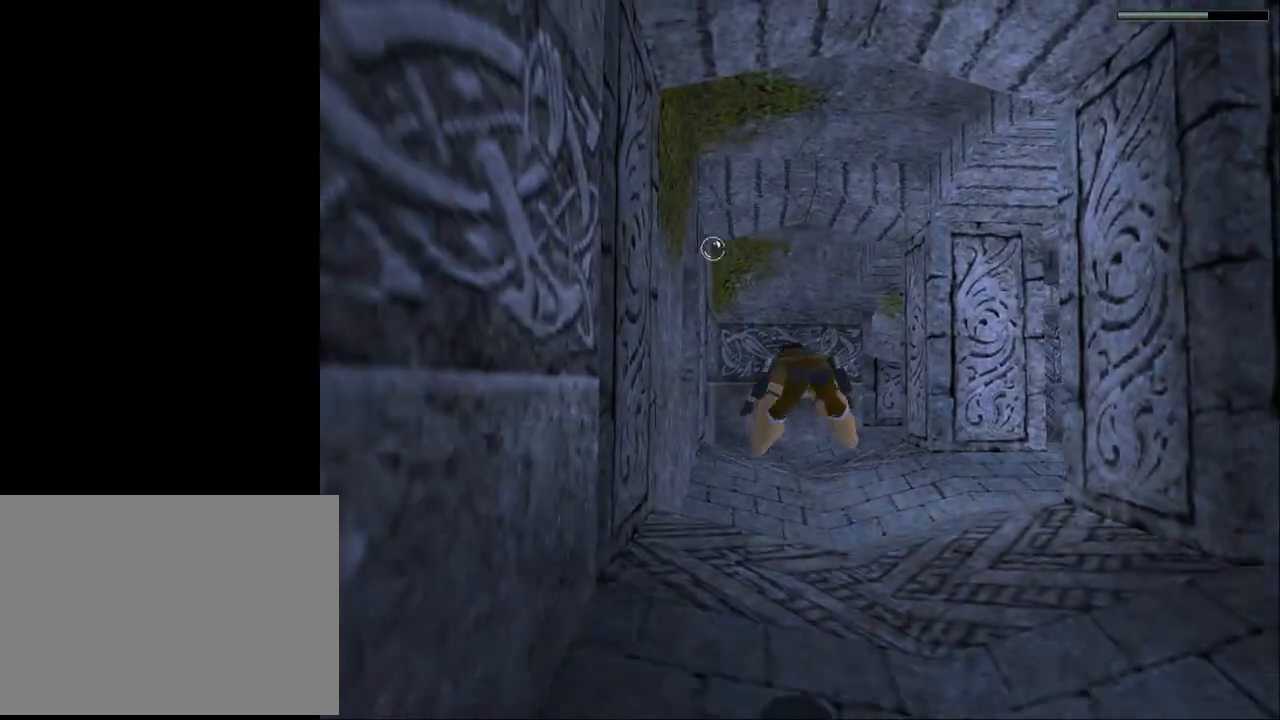
{"buttons": ["SQUARE", "DPAD_DOWN"], "events": [[433, "DPAD_DOWN", "down"]]}
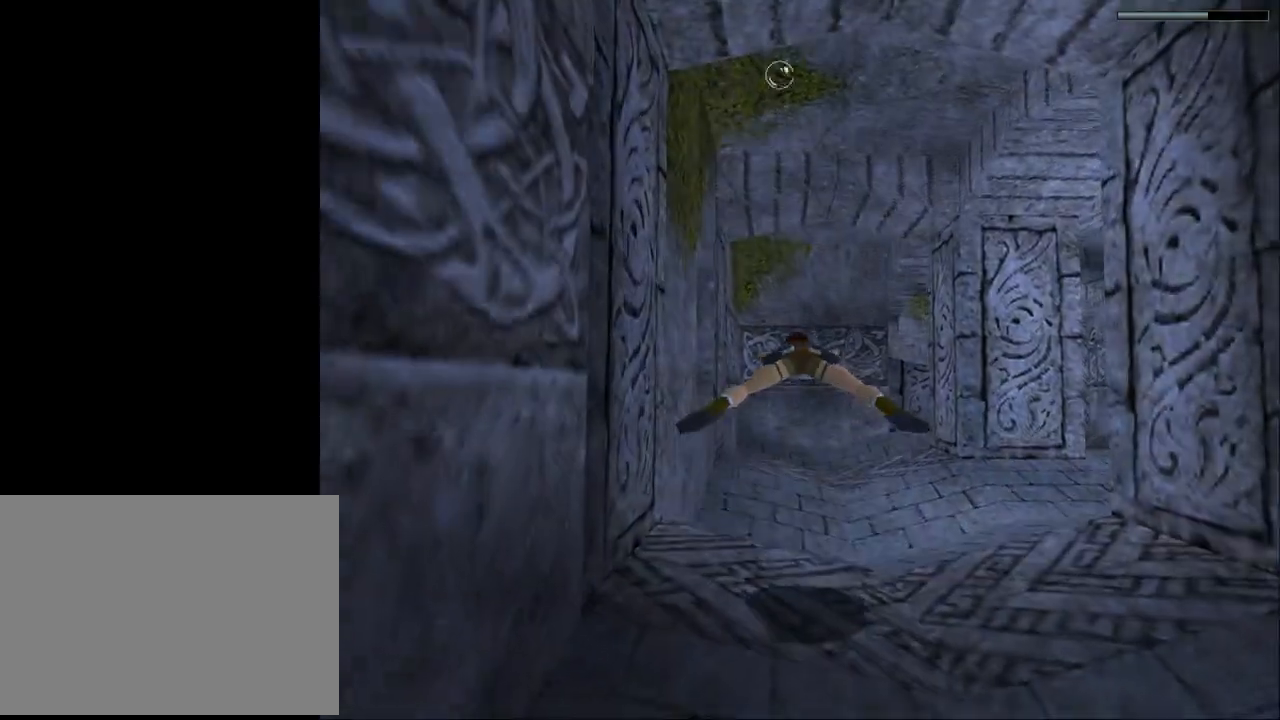
{"buttons": ["SQUARE"], "events": [[67, "DPAD_DOWN", "up"], [300, "DPAD_UP", "down"], [400, "DPAD_UP", "up"]]}
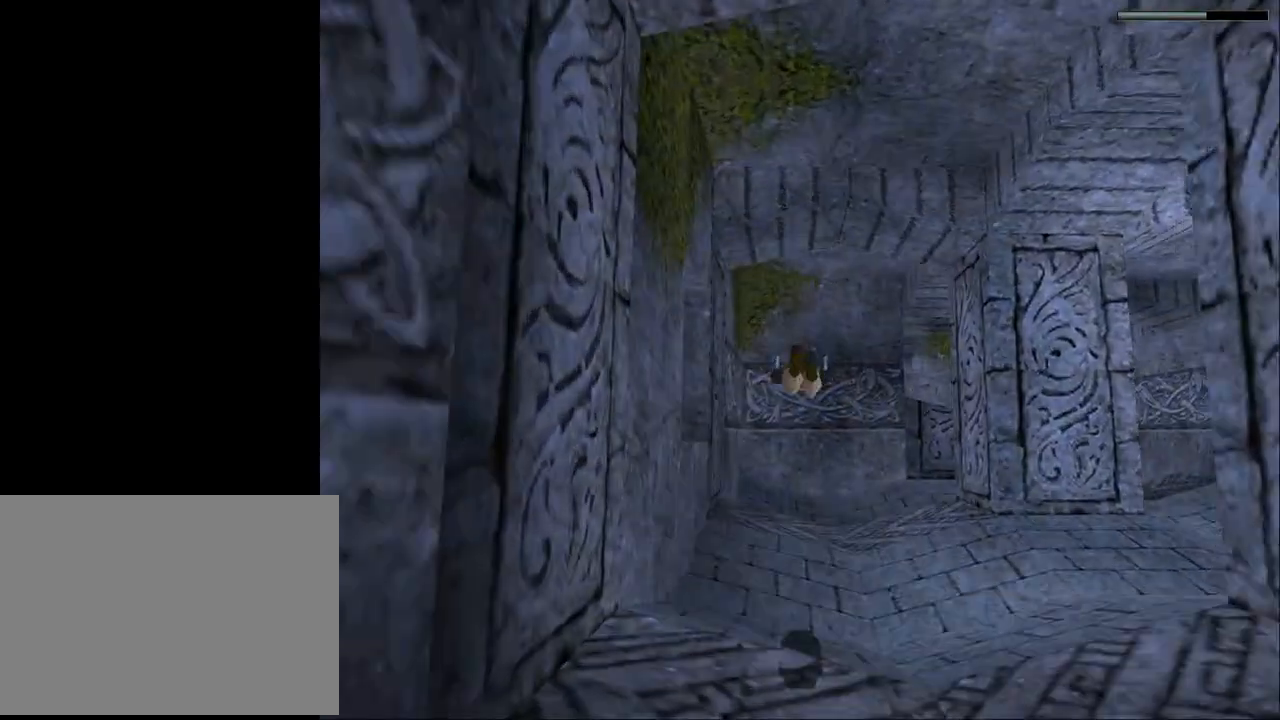
{"buttons": ["SQUARE"], "events": []}
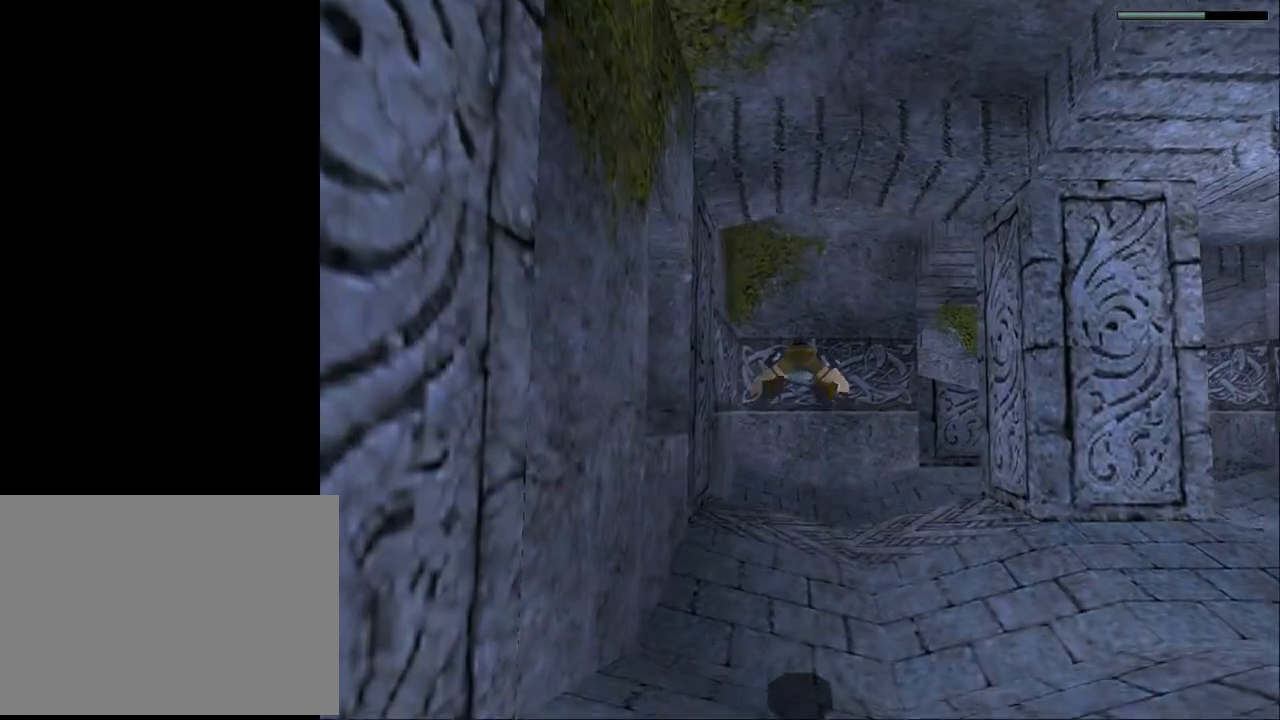
{"buttons": ["DPAD_LEFT"], "events": [[167, "DPAD_LEFT", "down"], [300, "SQUARE", "up"]]}
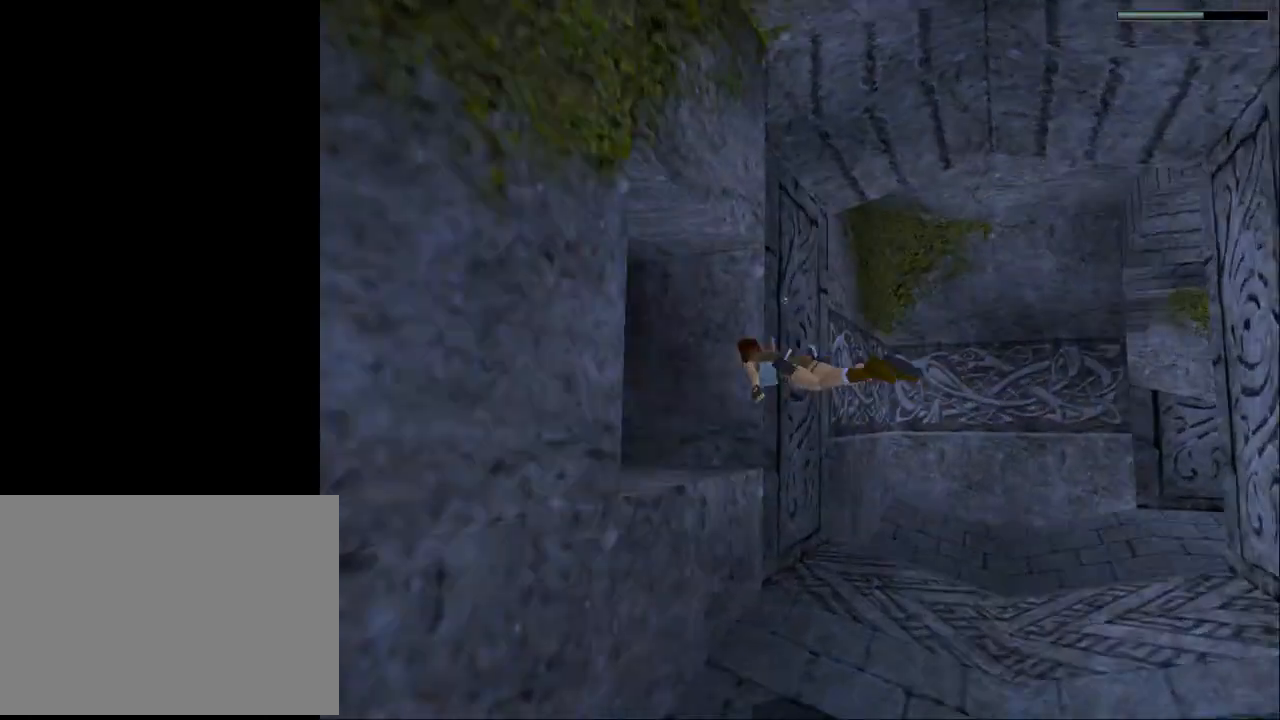
{"buttons": [], "events": [[367, "DPAD_LEFT", "up"]]}
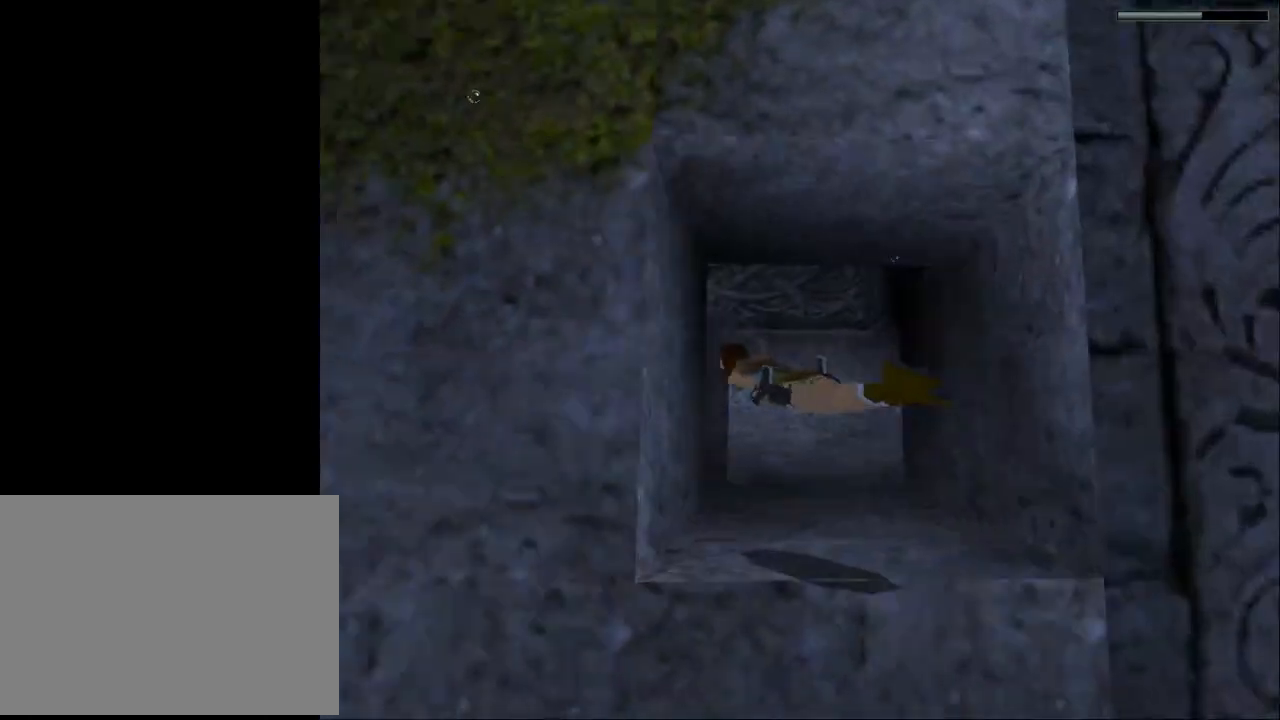
{"buttons": ["SQUARE"], "events": [[167, "DPAD_RIGHT", "down"], [300, "SQUARE", "down"], [333, "DPAD_RIGHT", "up"]]}
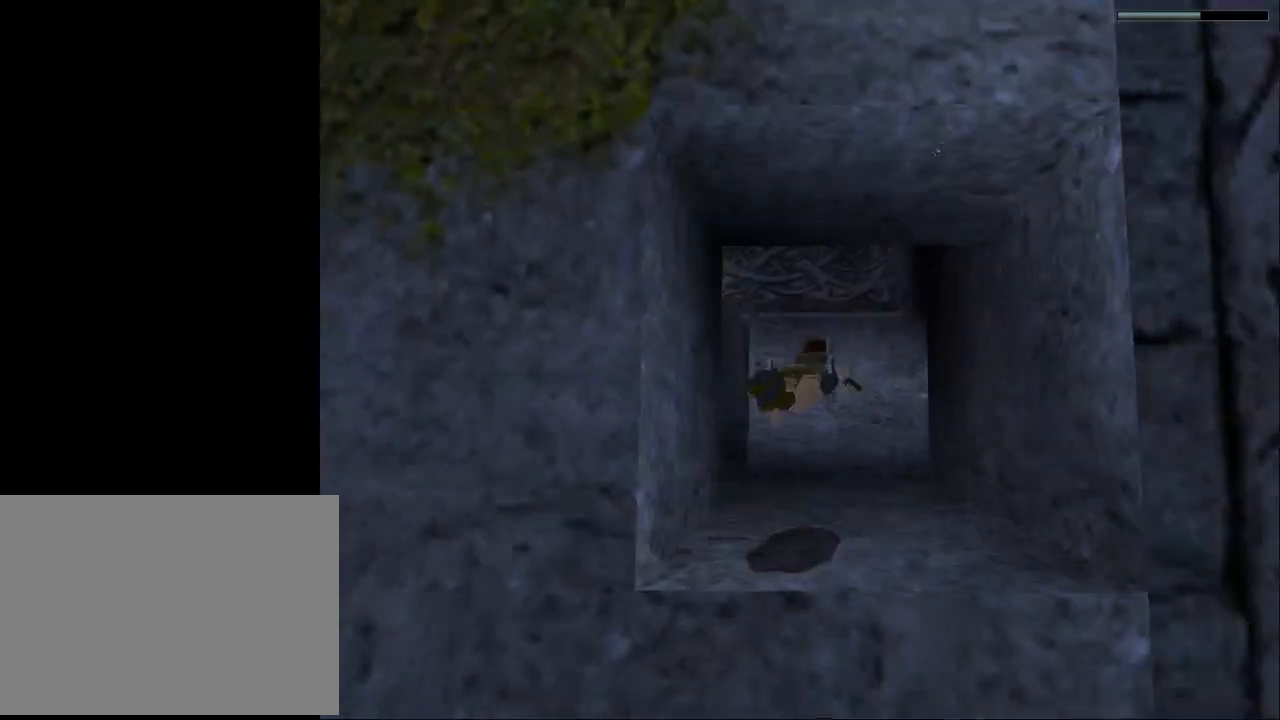
{"buttons": ["SQUARE", "DPAD_LEFT"], "events": [[400, "DPAD_LEFT", "down"]]}
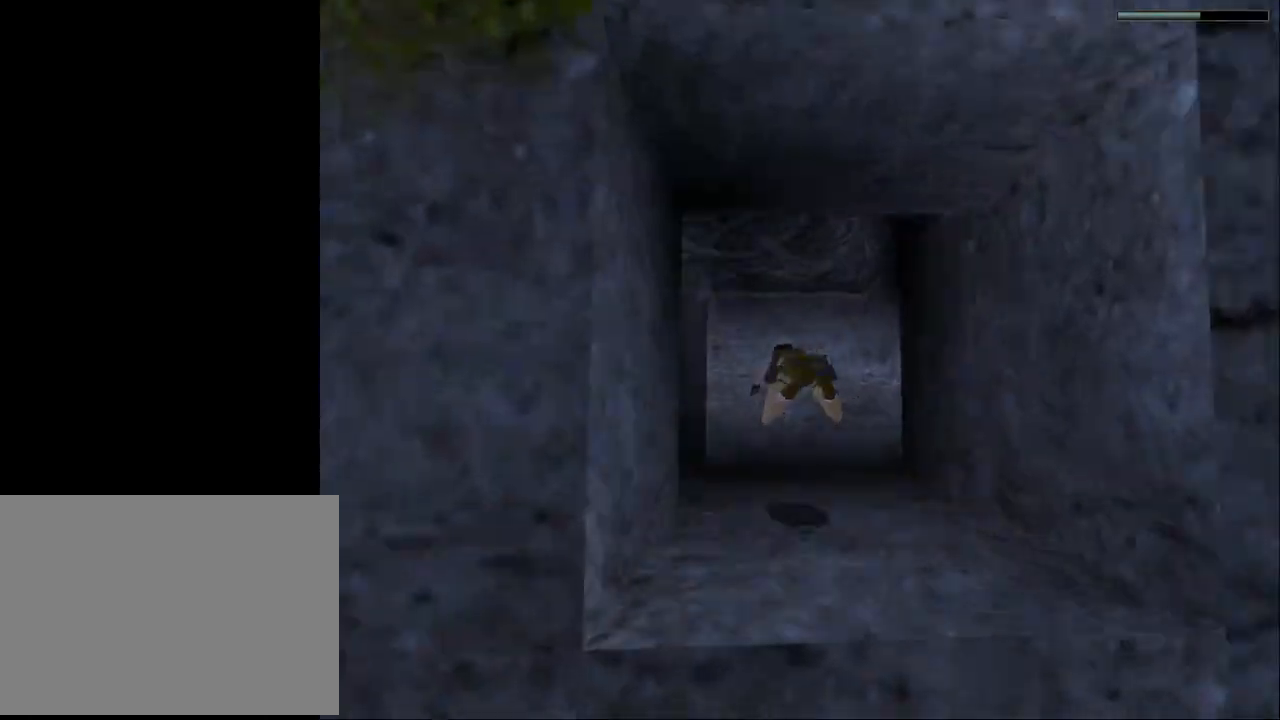
{"buttons": ["SQUARE", "DPAD_LEFT"], "events": [[100, "DPAD_DOWN", "down"], [100, "DPAD_LEFT", "up"], [400, "DPAD_DOWN", "up"], [400, "DPAD_LEFT", "down"]]}
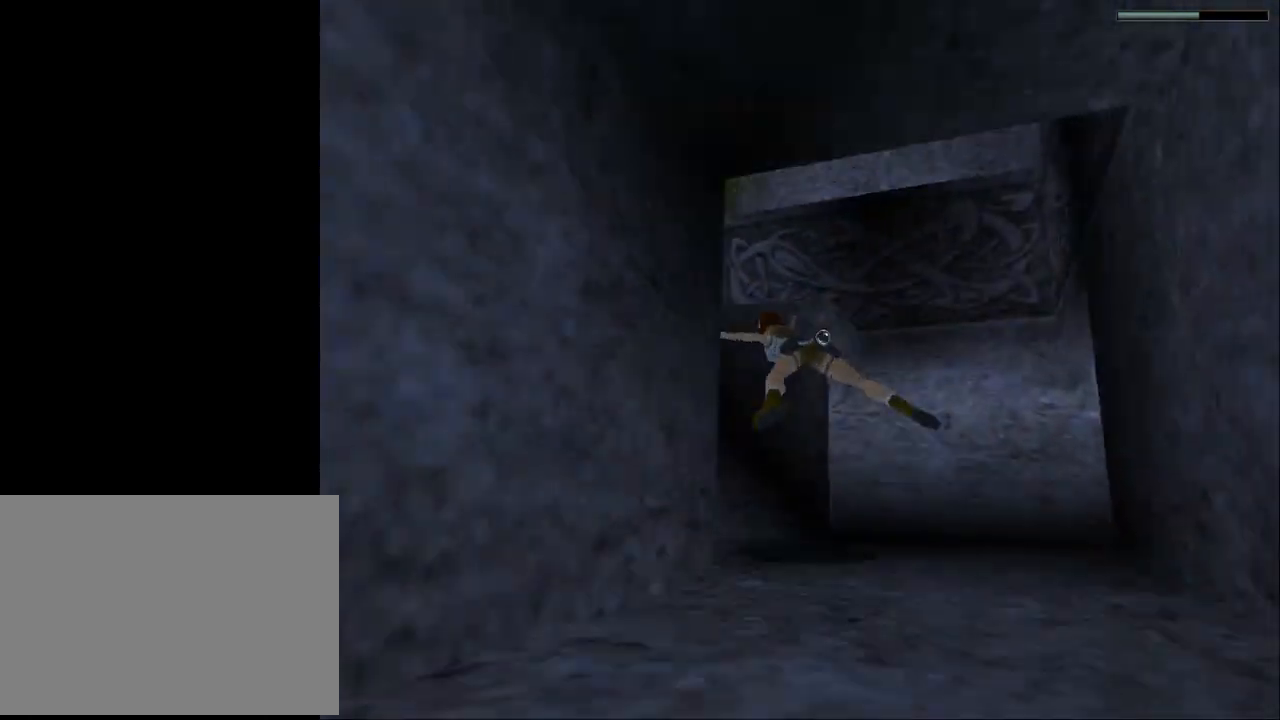
{"buttons": ["SQUARE", "DPAD_DOWN"], "events": [[100, "DPAD_LEFT", "up"], [433, "DPAD_DOWN", "down"]]}
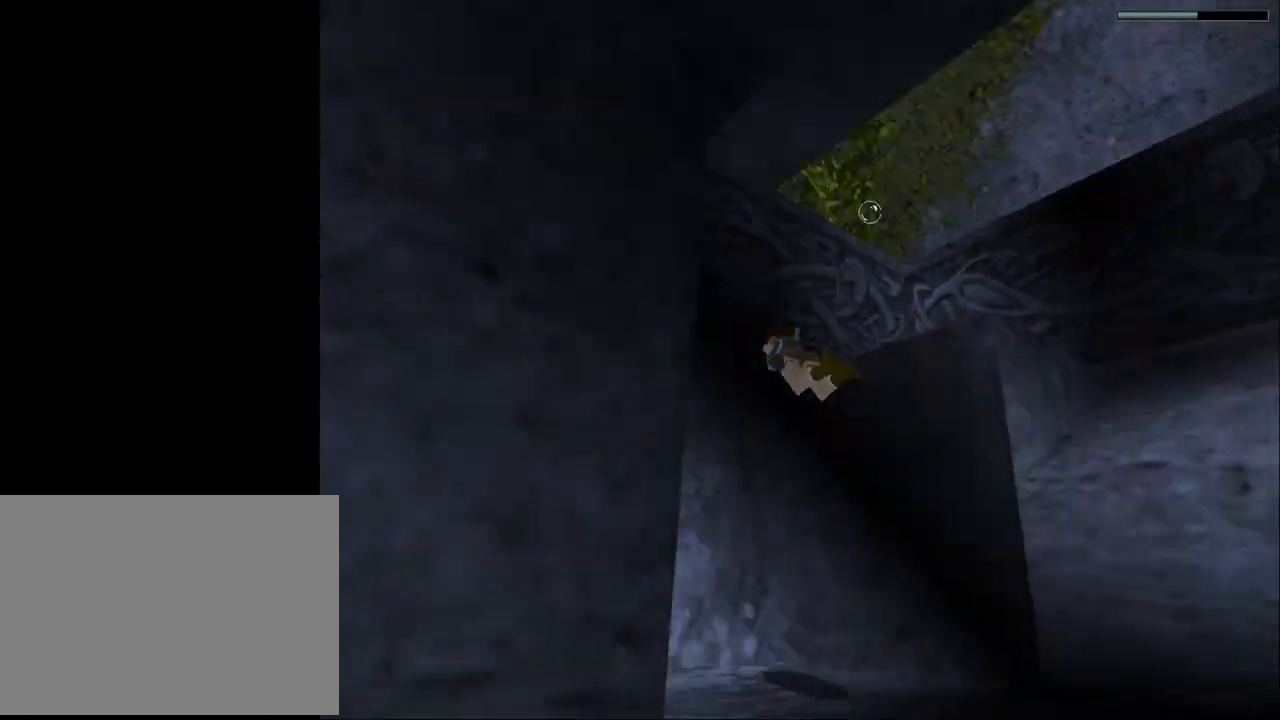
{"buttons": ["SQUARE", "DPAD_DOWN", "DPAD_RIGHT"], "events": [[200, "DPAD_RIGHT", "down"]]}
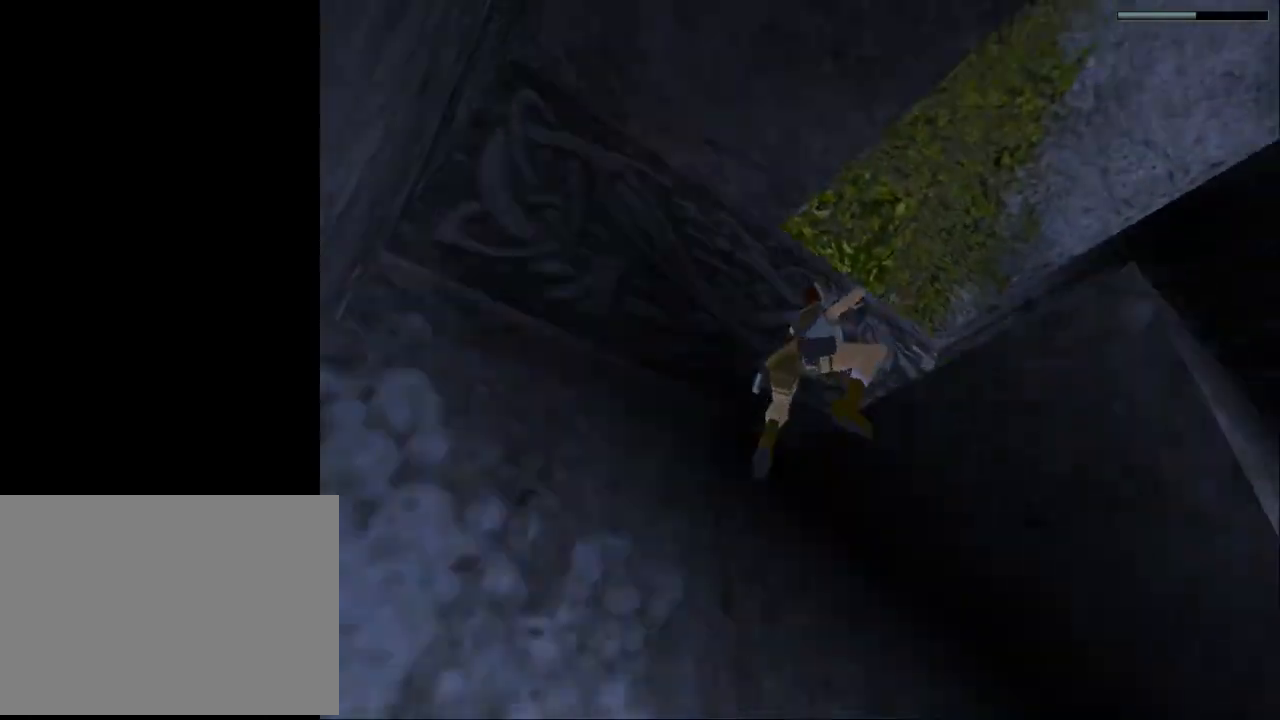
{"buttons": ["SQUARE", "DPAD_UP"], "events": [[67, "DPAD_DOWN", "up"], [233, "DPAD_RIGHT", "up"], [233, "DPAD_UP", "down"]]}
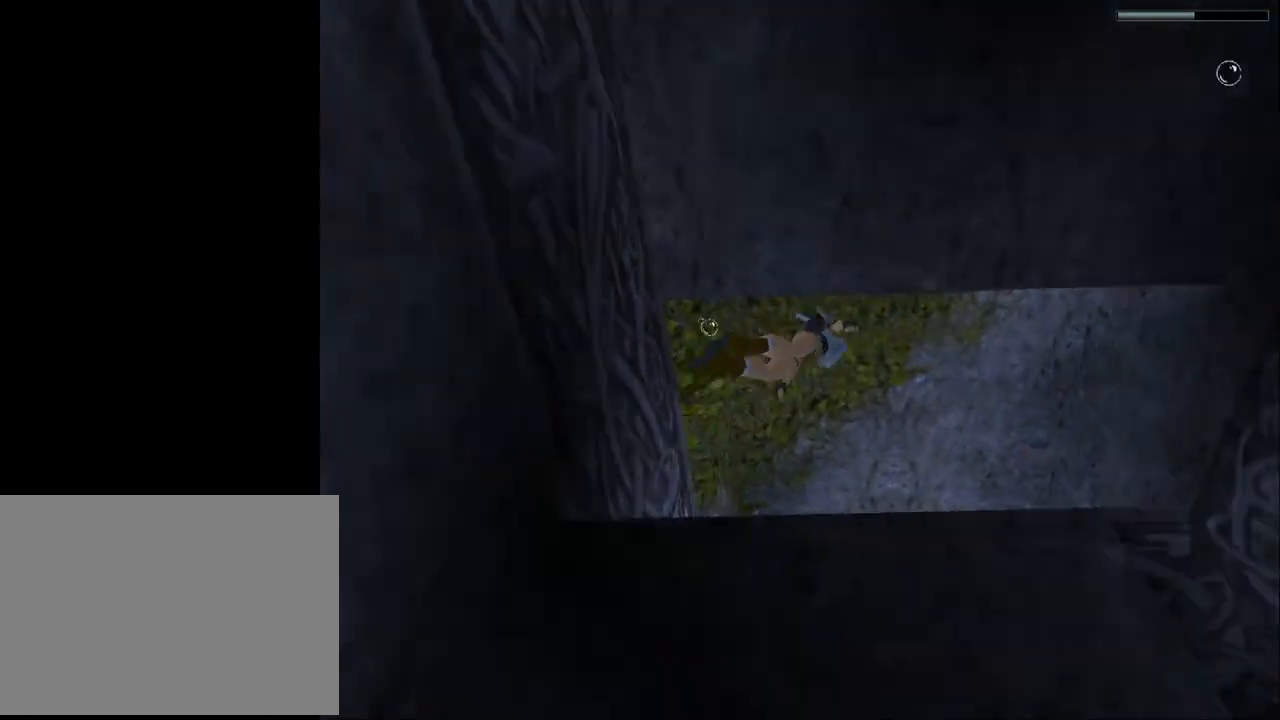
{"buttons": ["SQUARE"], "events": [[67, "DPAD_UP", "up"]]}
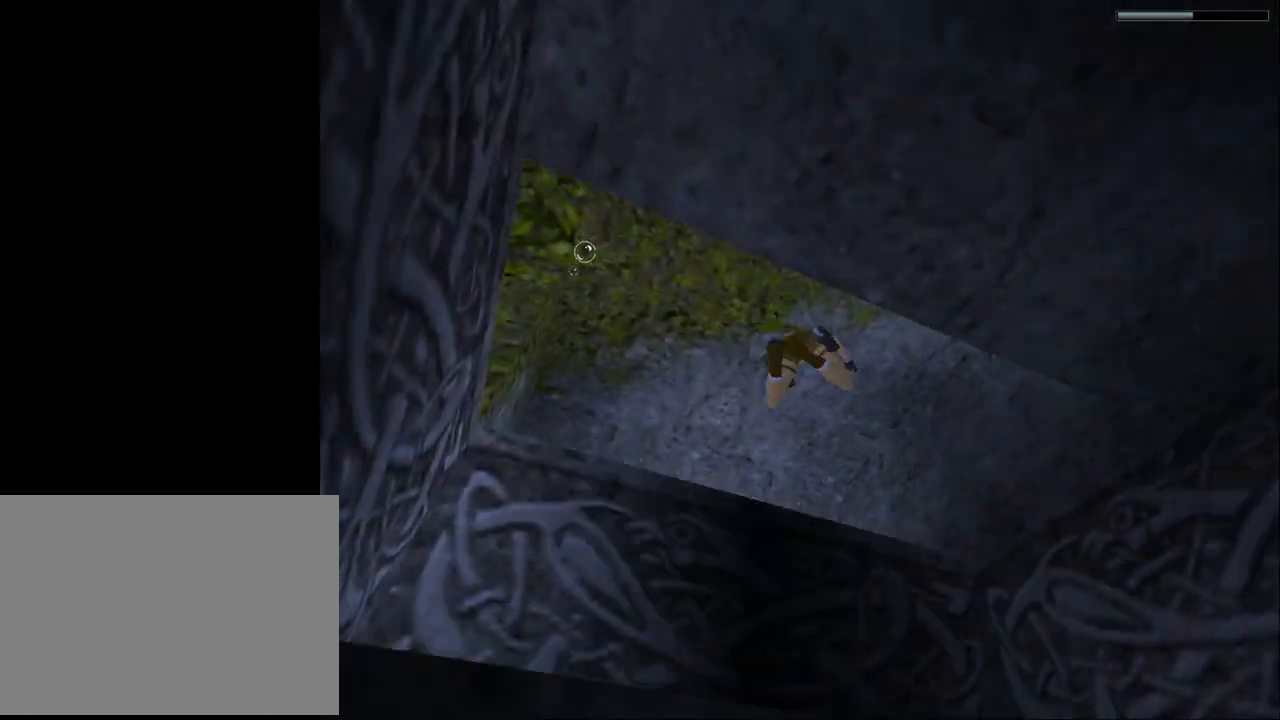
{"buttons": ["SQUARE", "DPAD_UP", "DPAD_LEFT"], "events": [[167, "DPAD_LEFT", "down"], [200, "DPAD_UP", "down"]]}
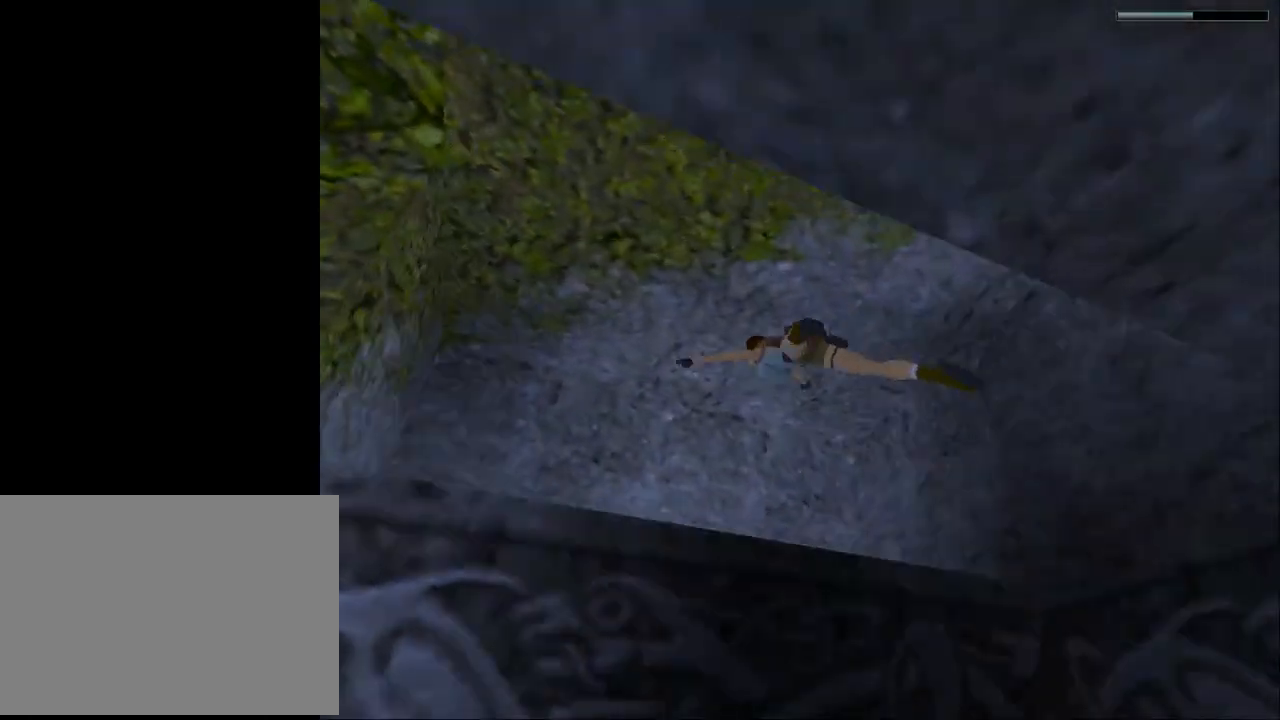
{"buttons": ["SQUARE", "DPAD_LEFT"], "events": [[200, "SQUARE", "up"], [333, "SQUARE", "down"], [500, "DPAD_UP", "up"]]}
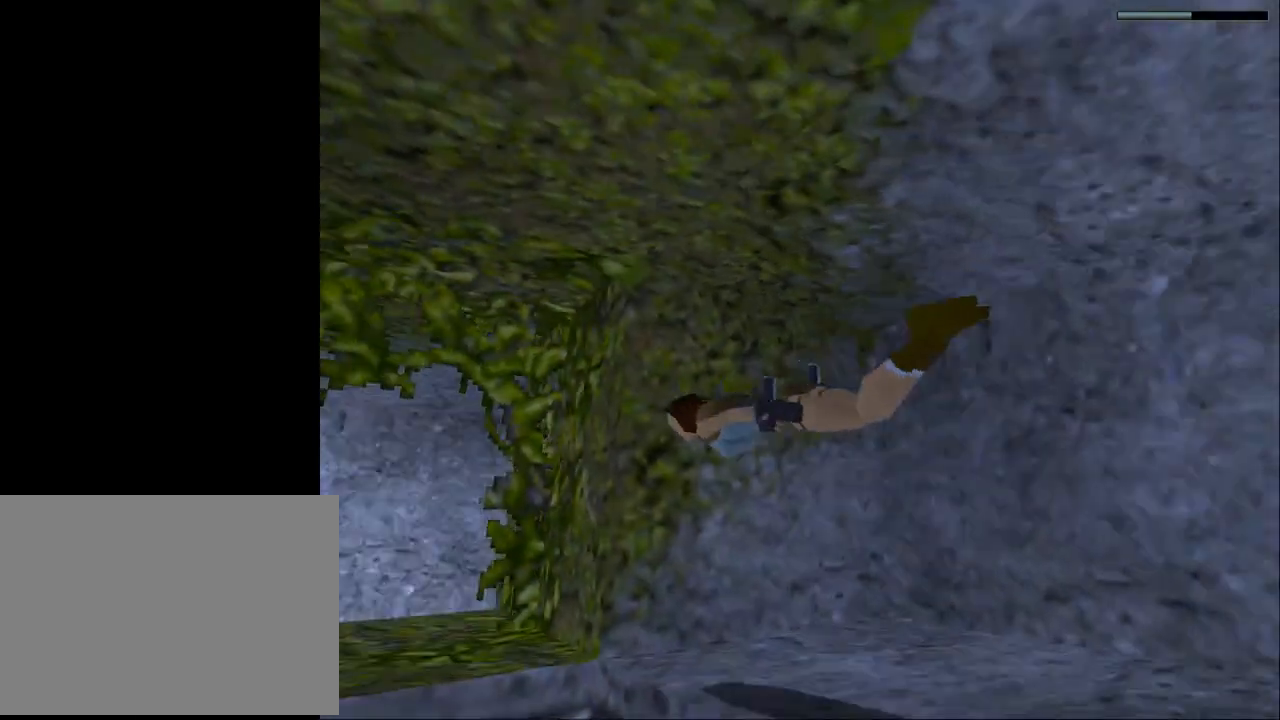
{"buttons": ["DPAD_LEFT"], "events": [[33, "DPAD_LEFT", "up"], [100, "DPAD_RIGHT", "down"], [300, "SQUARE", "up"], [467, "DPAD_RIGHT", "up"], [500, "DPAD_LEFT", "down"]]}
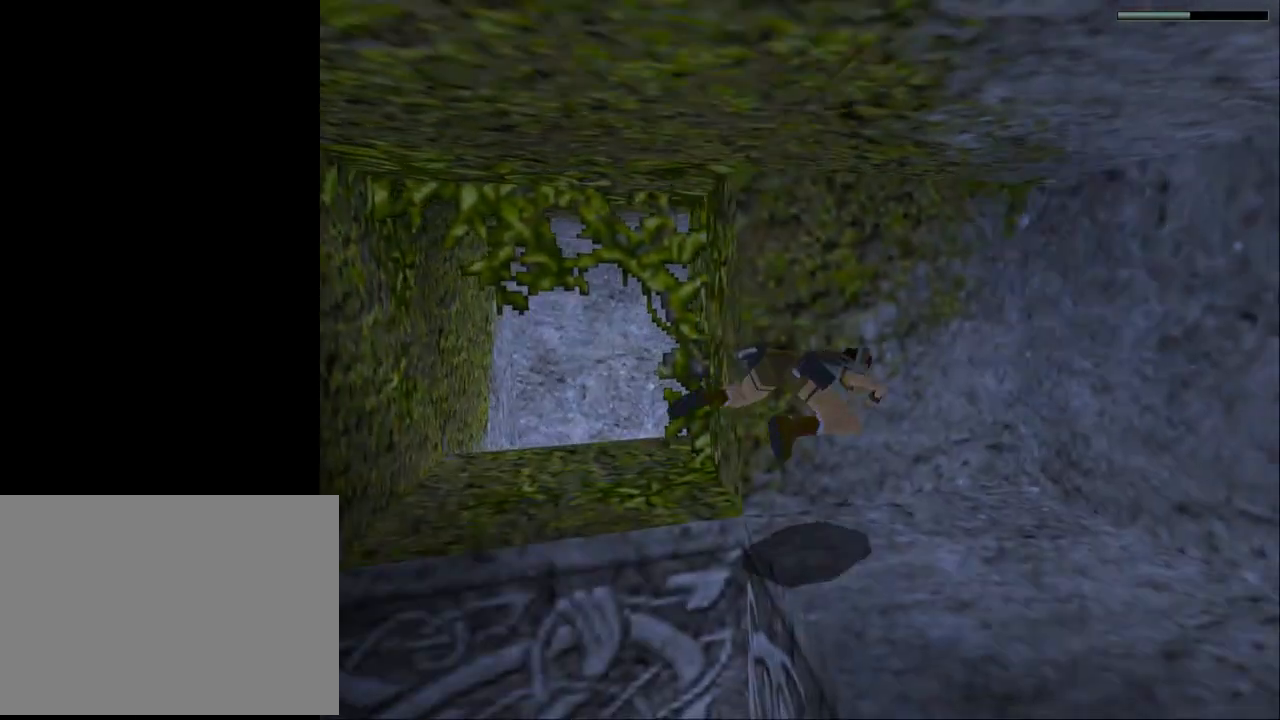
{"buttons": ["DPAD_LEFT"], "events": []}